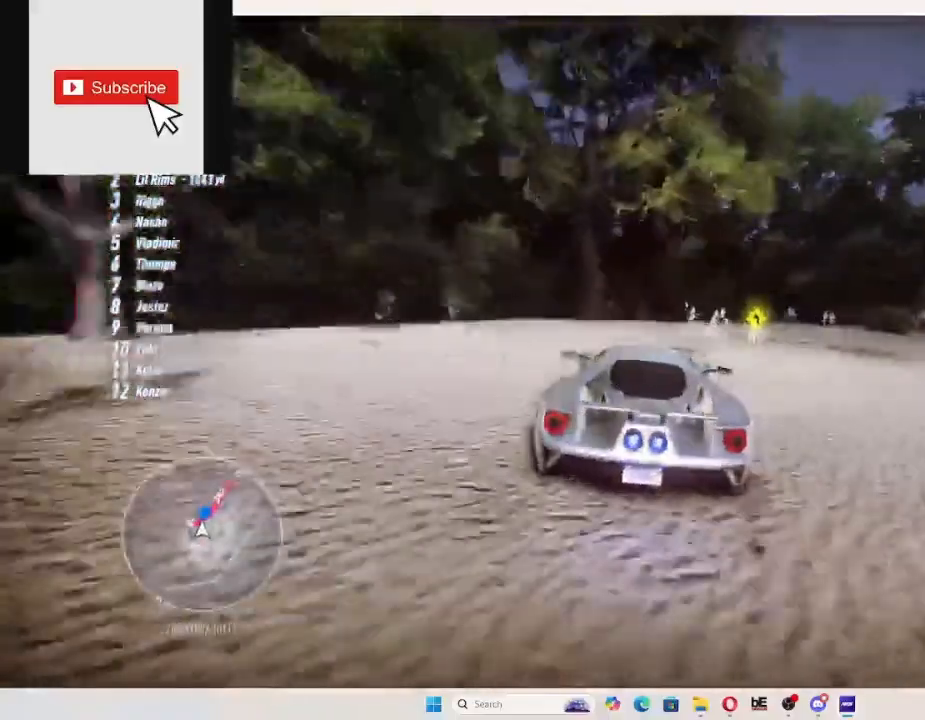
Gameplay with a controller (Xbox layout); each line is a JSON object with the inputs held at the frame after it. "events" lists button and stick changes between this image and that frame as [ms after this image, input, new state], when the widget could be followed in between.
{"buttons": ["R2"], "left_stick": "center", "right_stick": "center", "events": []}
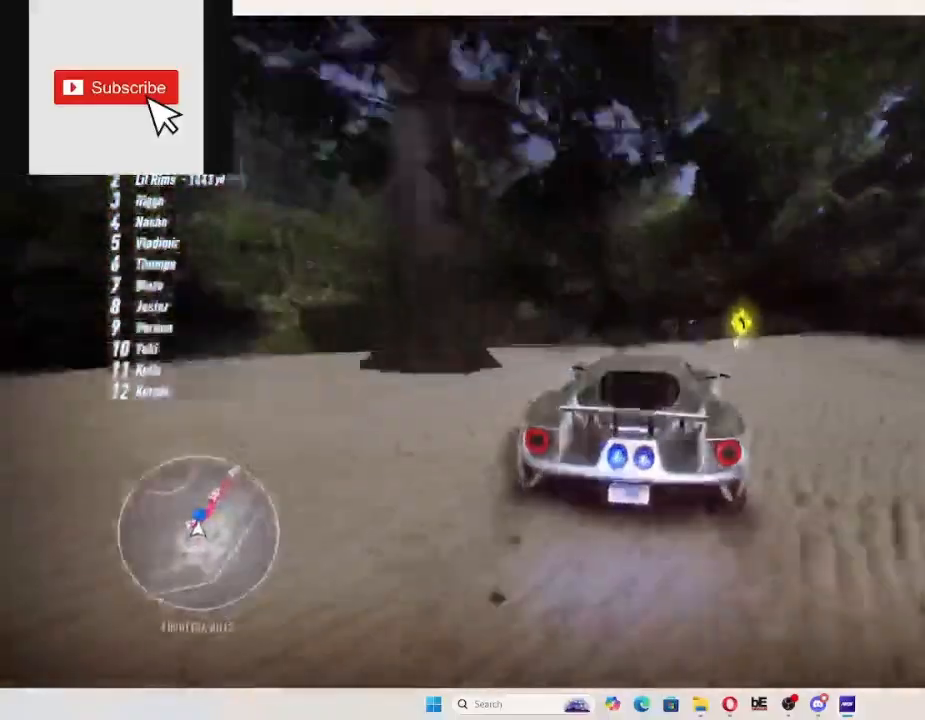
{"buttons": ["R2"], "left_stick": "right", "right_stick": "center", "events": [[467, "left_stick", "right"]]}
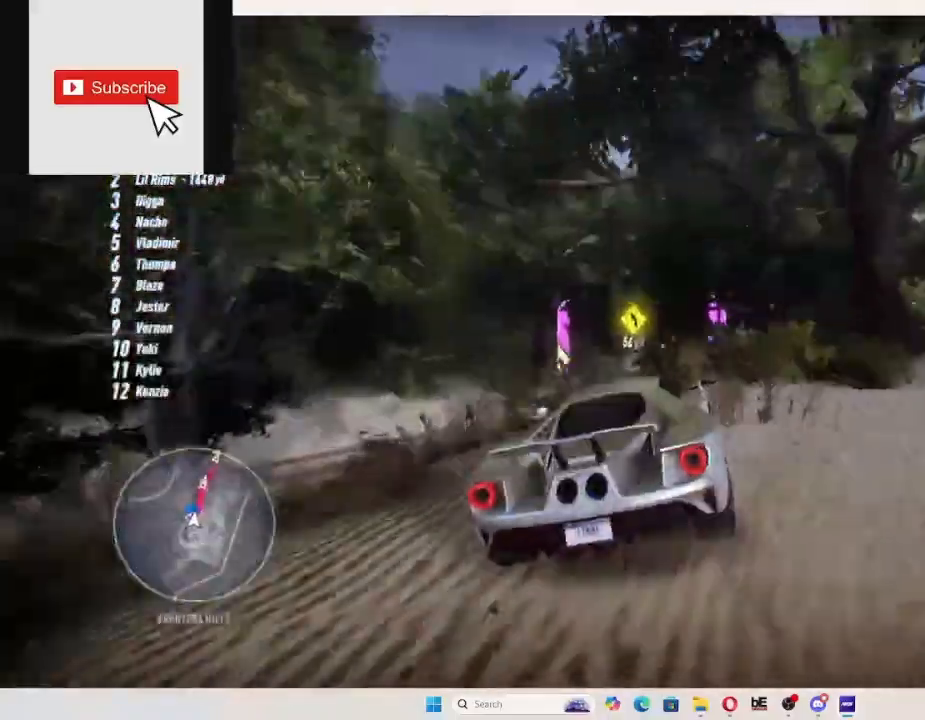
{"buttons": ["R2"], "left_stick": "right", "right_stick": "center", "events": []}
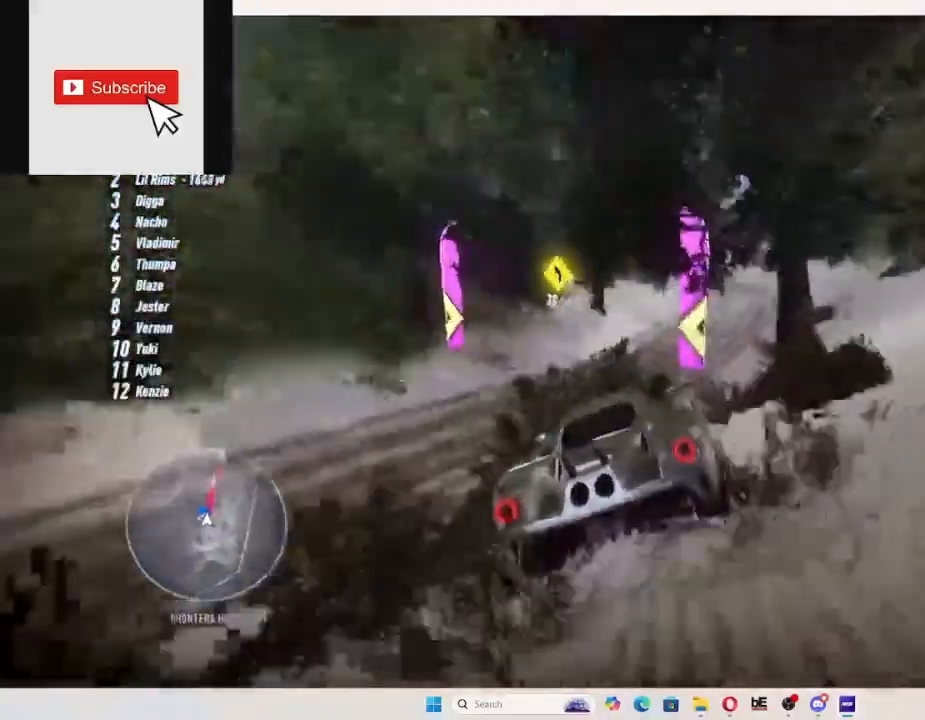
{"buttons": ["R2"], "left_stick": "right", "right_stick": "center", "events": []}
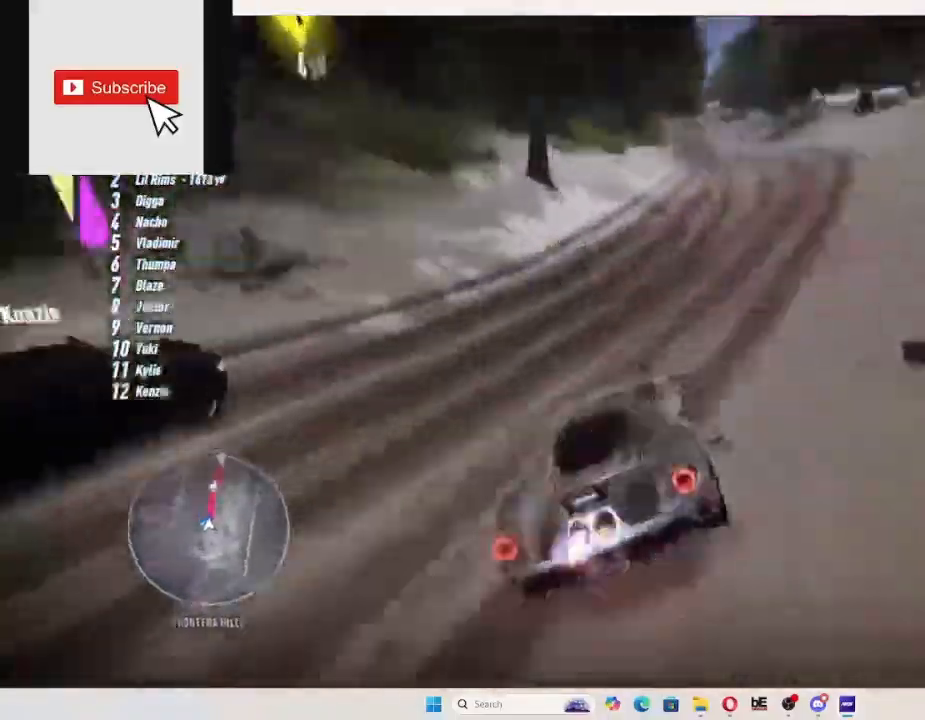
{"buttons": ["R2"], "left_stick": "right", "right_stick": "center", "events": []}
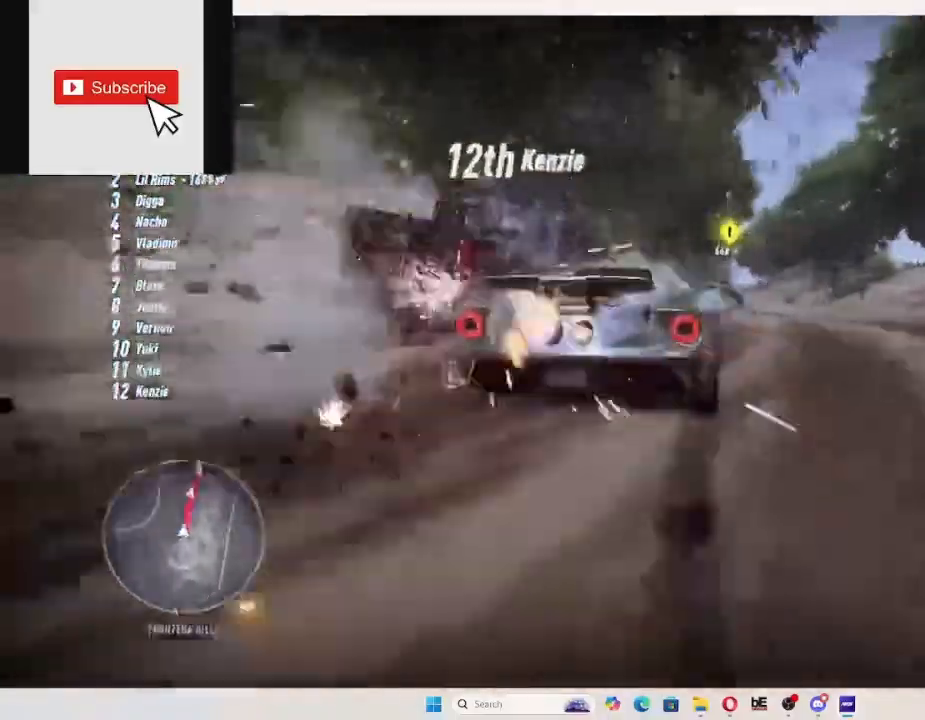
{"buttons": ["R2"], "left_stick": "right", "right_stick": "center", "events": []}
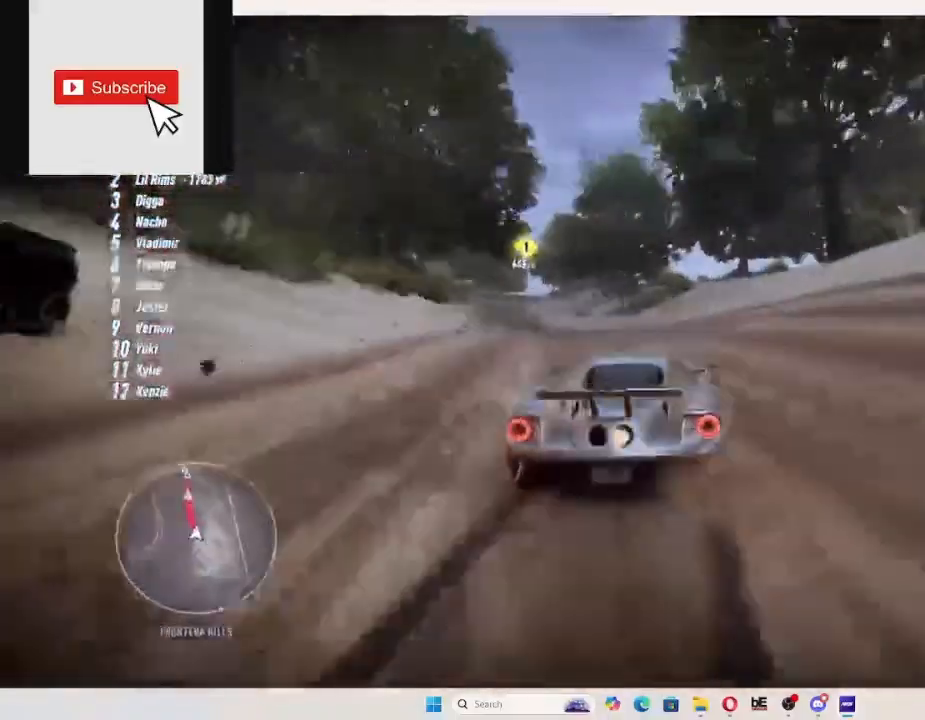
{"buttons": ["R2"], "left_stick": "right", "right_stick": "center", "events": []}
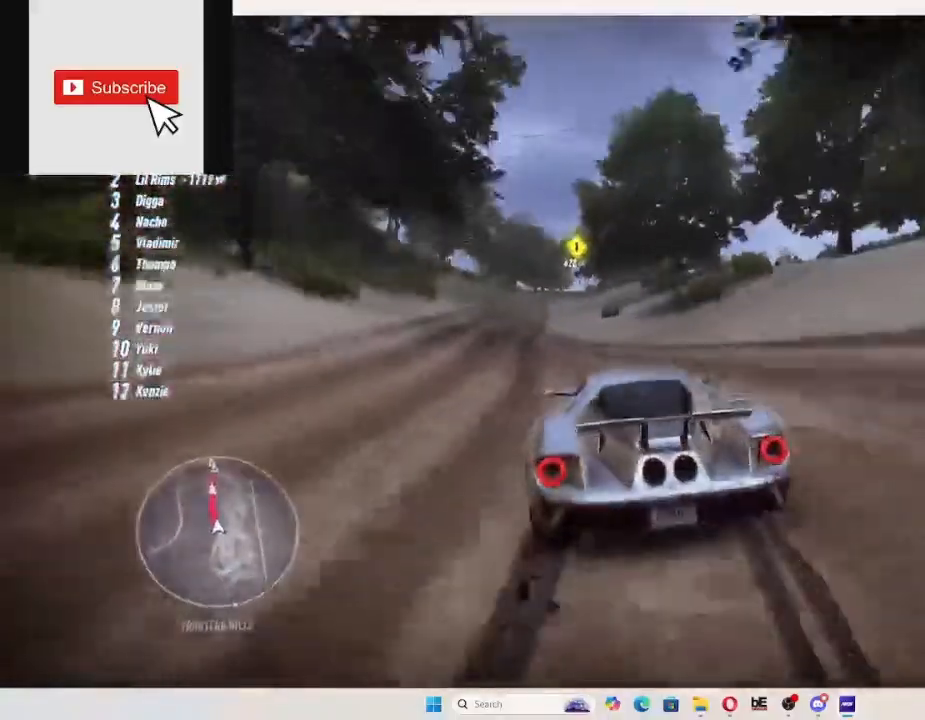
{"buttons": ["R2"], "left_stick": "right", "right_stick": "center", "events": []}
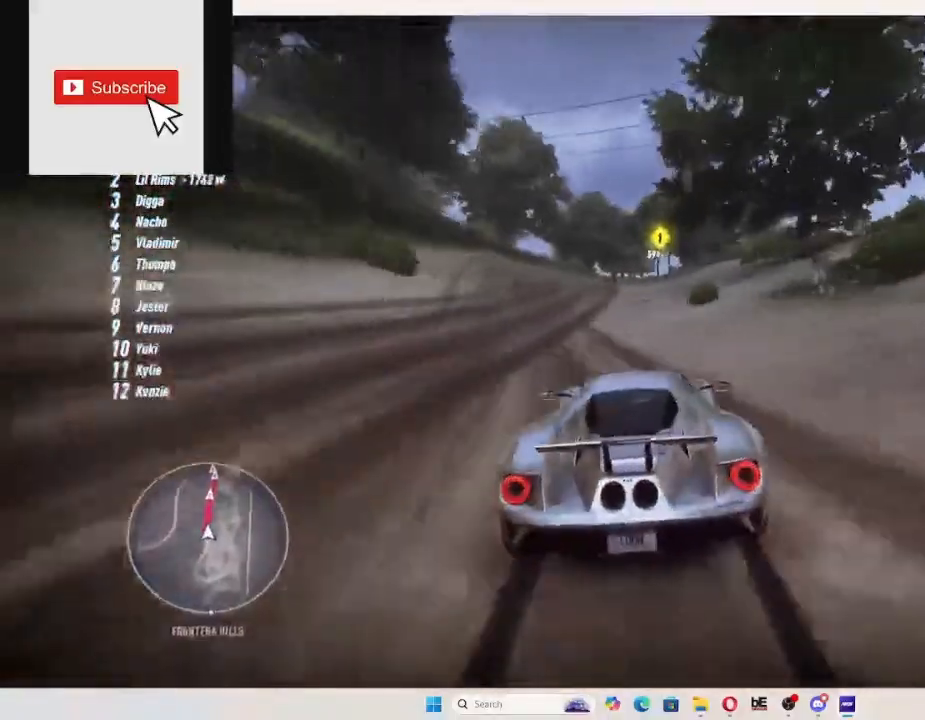
{"buttons": ["R2"], "left_stick": "right", "right_stick": "center", "events": []}
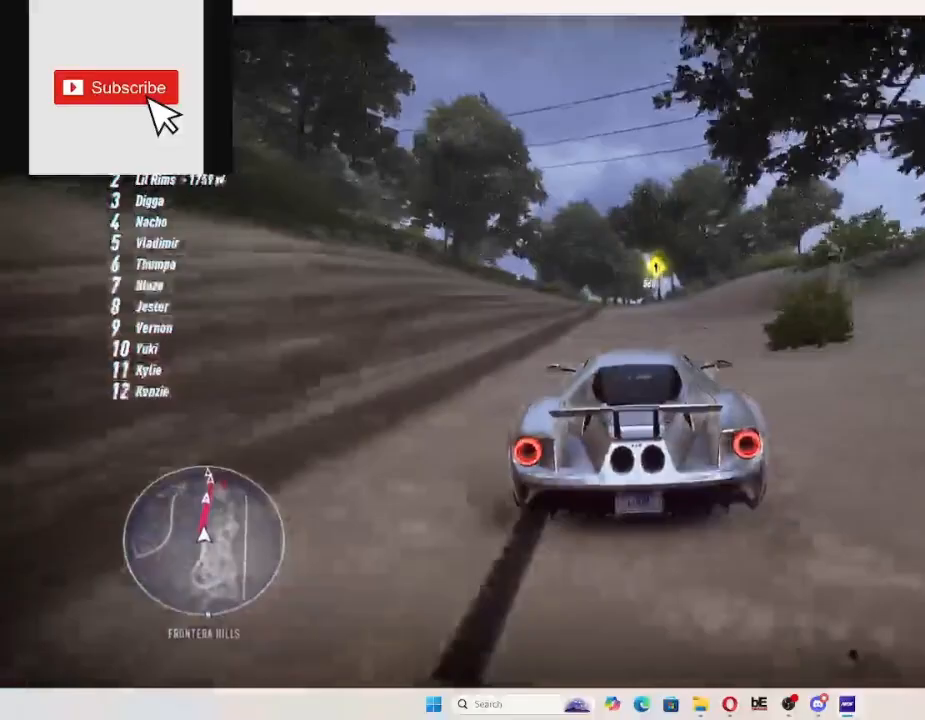
{"buttons": ["R2"], "left_stick": "right", "right_stick": "center", "events": []}
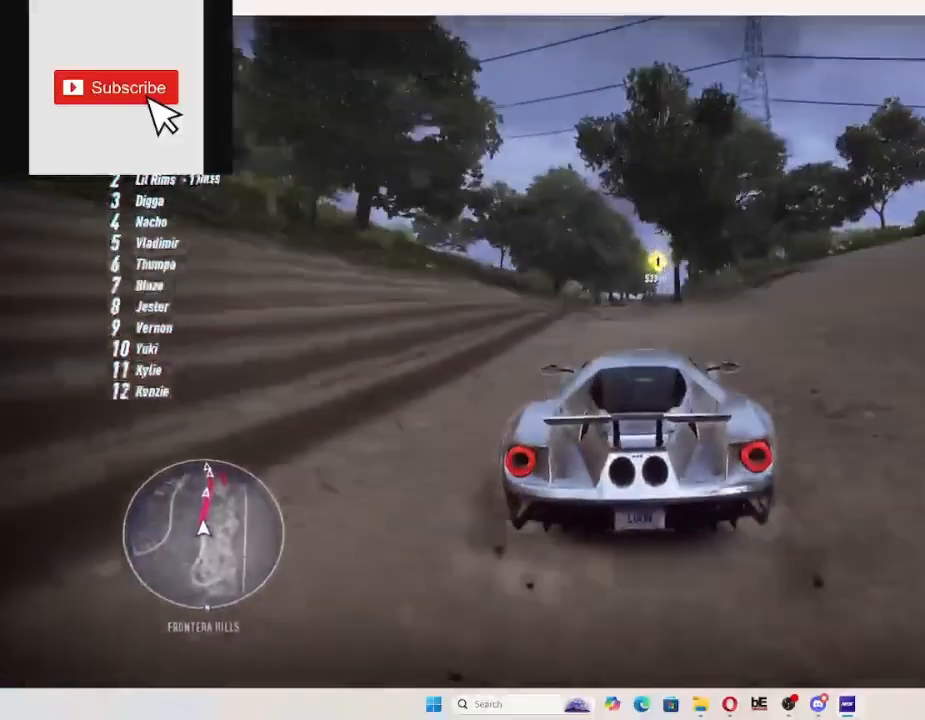
{"buttons": ["A", "R2"], "left_stick": "center", "right_stick": "center", "events": [[167, "left_stick", "center"], [500, "A", "down"]]}
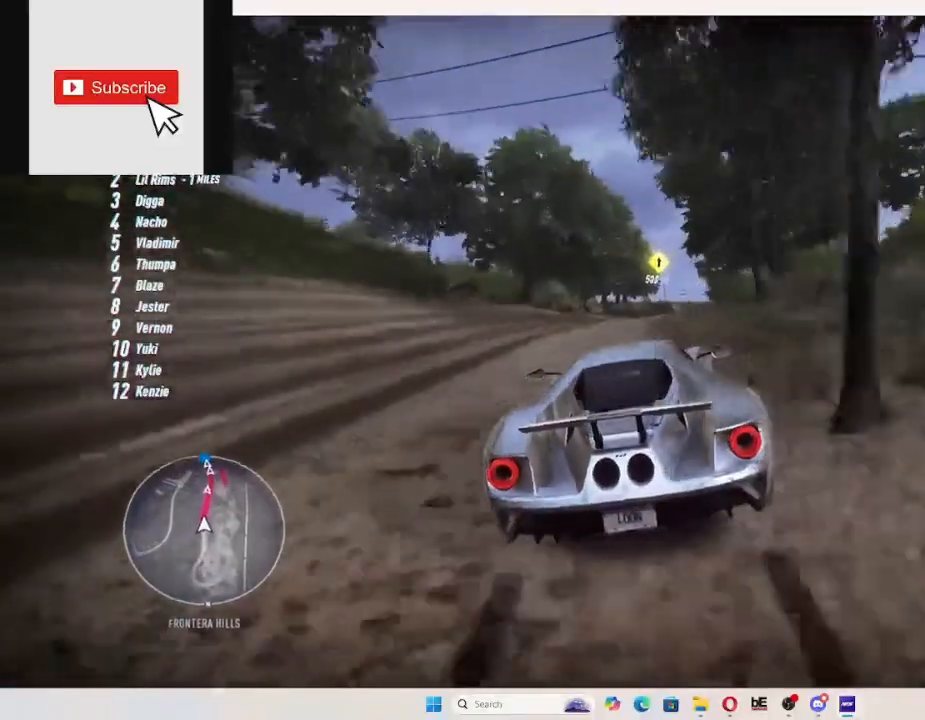
{"buttons": ["A", "R2"], "left_stick": "center", "right_stick": "center", "events": []}
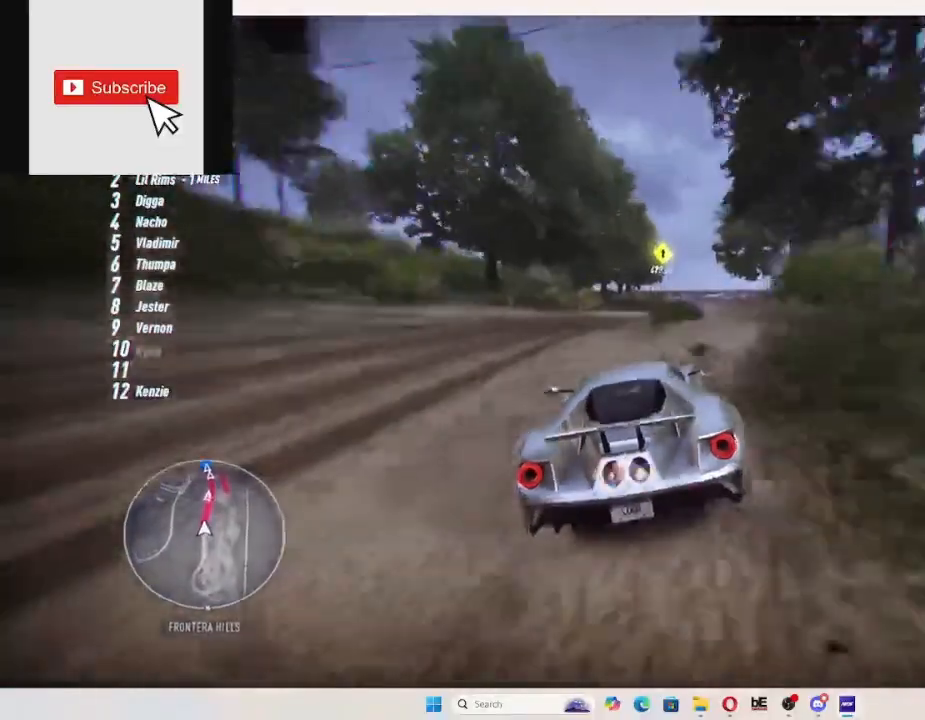
{"buttons": ["A", "R2"], "left_stick": "center", "right_stick": "center", "events": []}
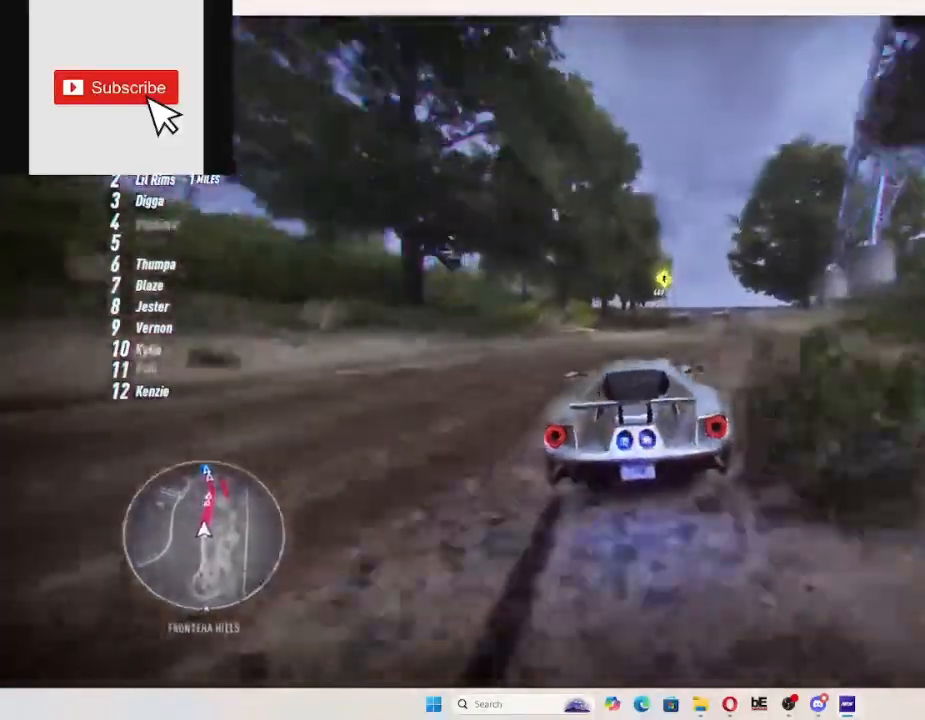
{"buttons": ["A", "R2"], "left_stick": "center", "right_stick": "center", "events": []}
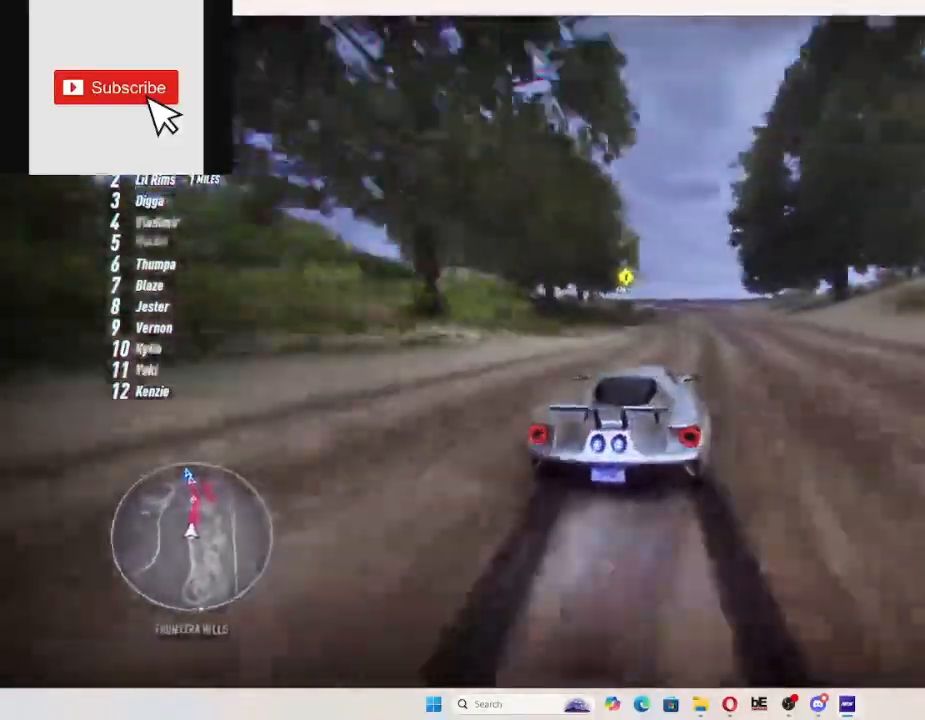
{"buttons": ["A", "R2"], "left_stick": "center", "right_stick": "center", "events": []}
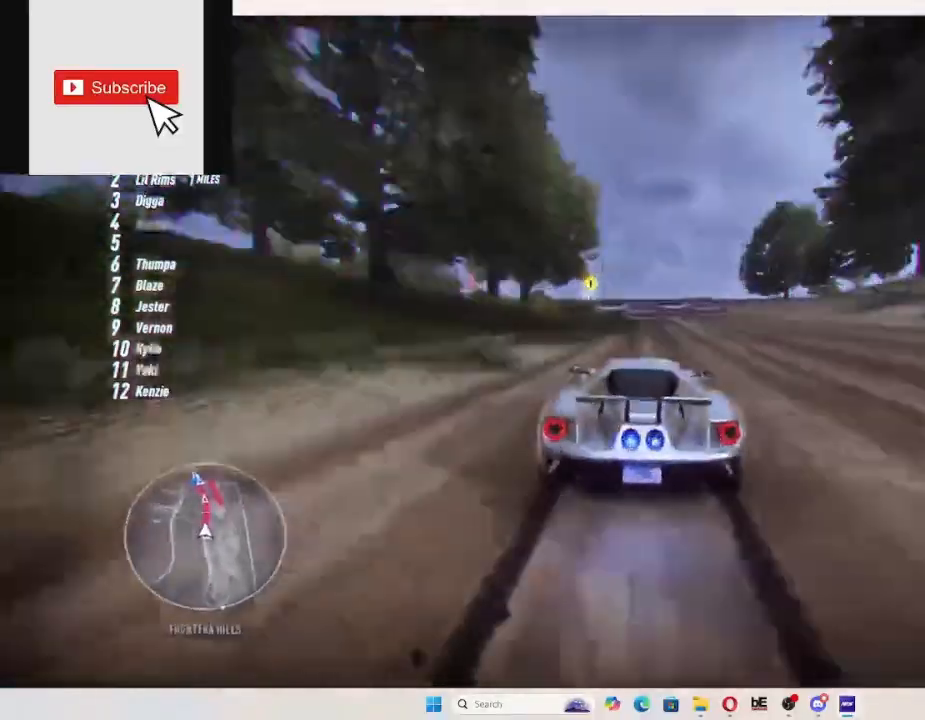
{"buttons": ["A", "R2"], "left_stick": "center", "right_stick": "center", "events": []}
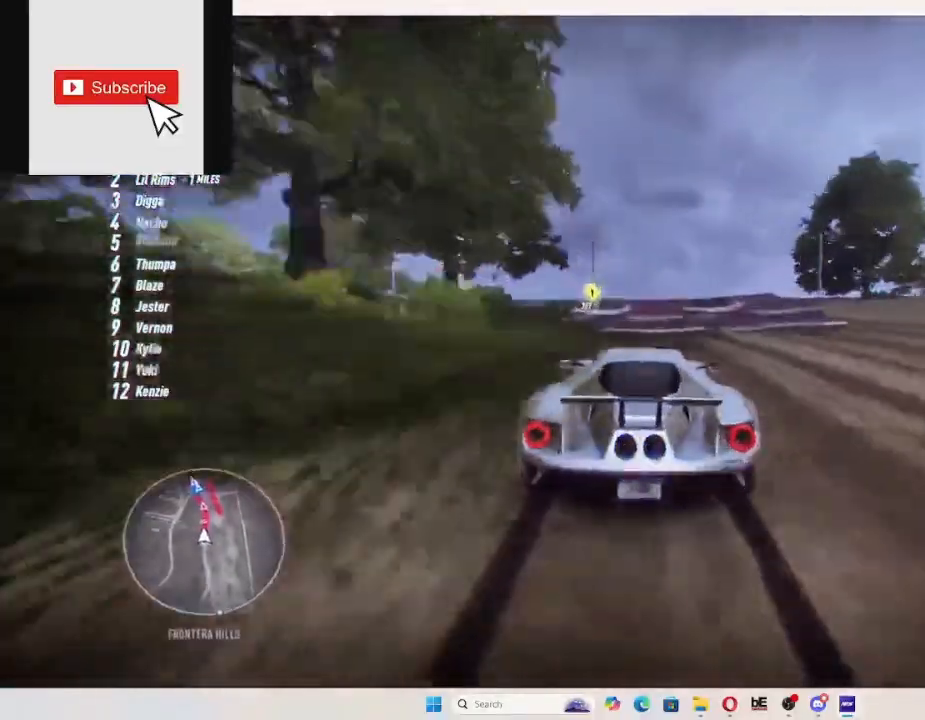
{"buttons": ["A", "R2"], "left_stick": "center", "right_stick": "center", "events": []}
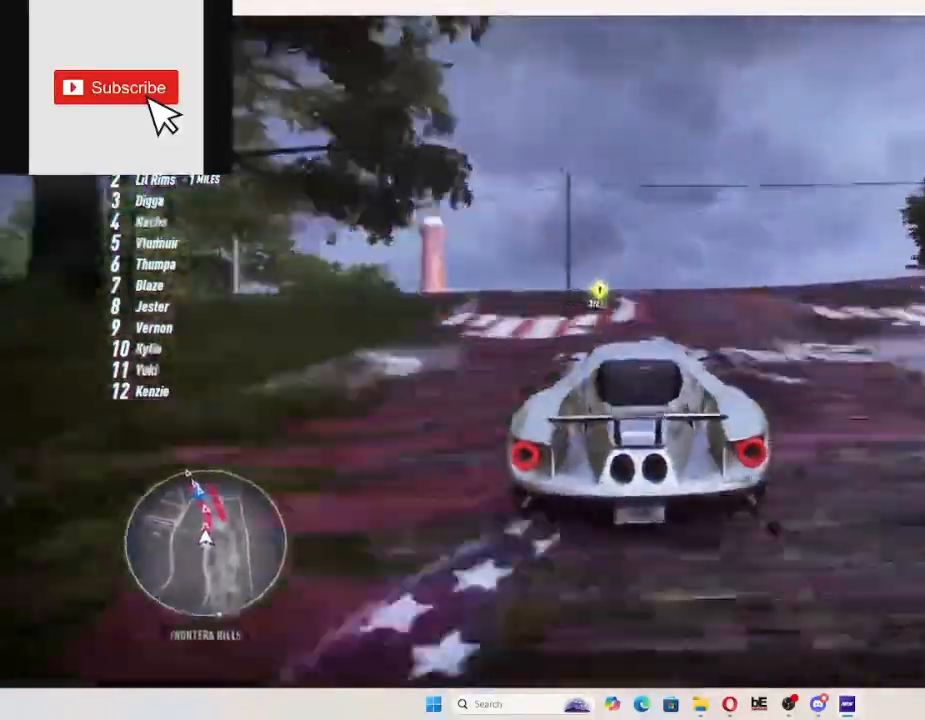
{"buttons": ["A", "R2"], "left_stick": "center", "right_stick": "center", "events": []}
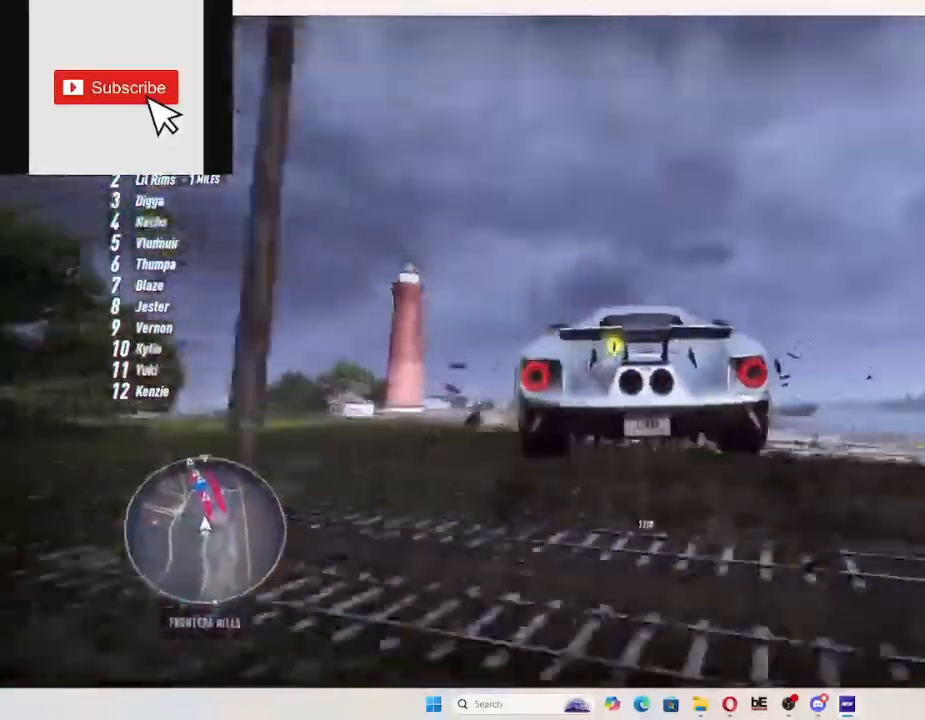
{"buttons": ["R2"], "left_stick": "center", "right_stick": "center", "events": [[300, "A", "up"]]}
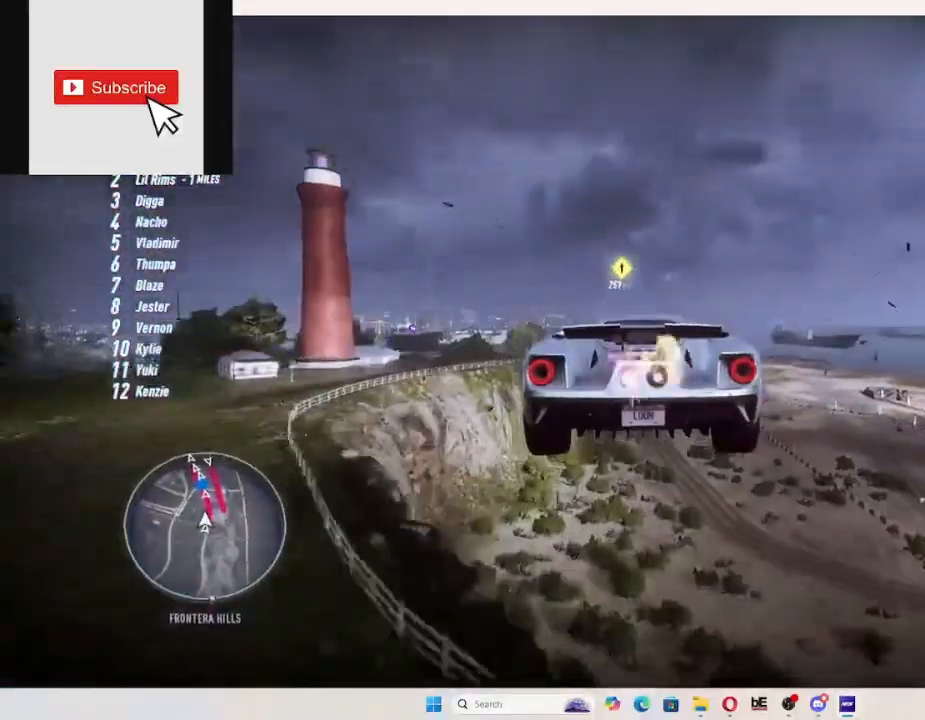
{"buttons": ["R2"], "left_stick": "center", "right_stick": "center", "events": []}
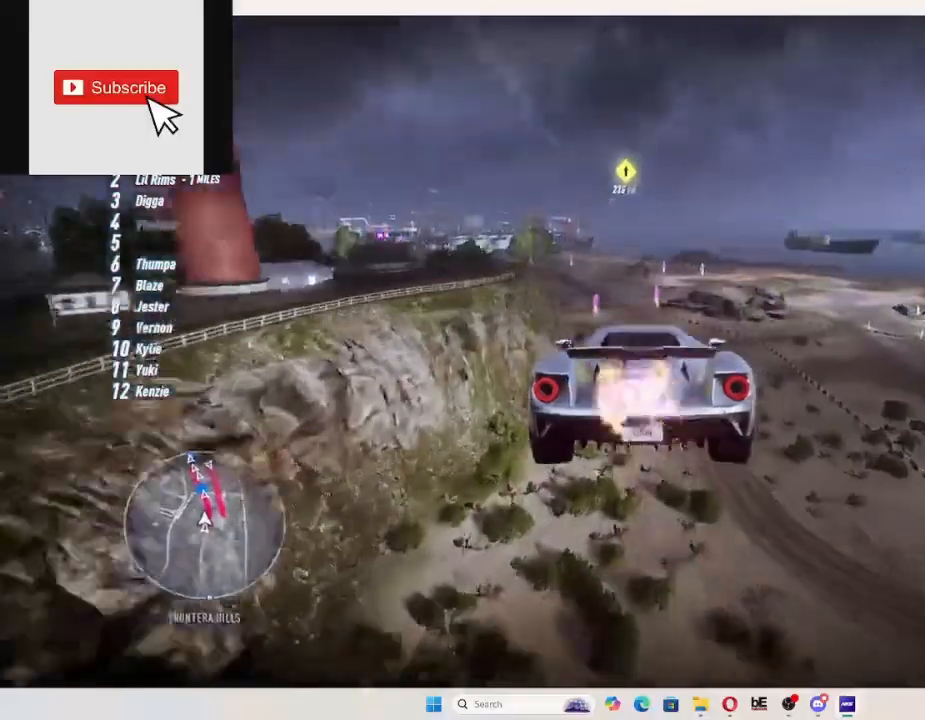
{"buttons": ["R2"], "left_stick": "center", "right_stick": "center", "events": []}
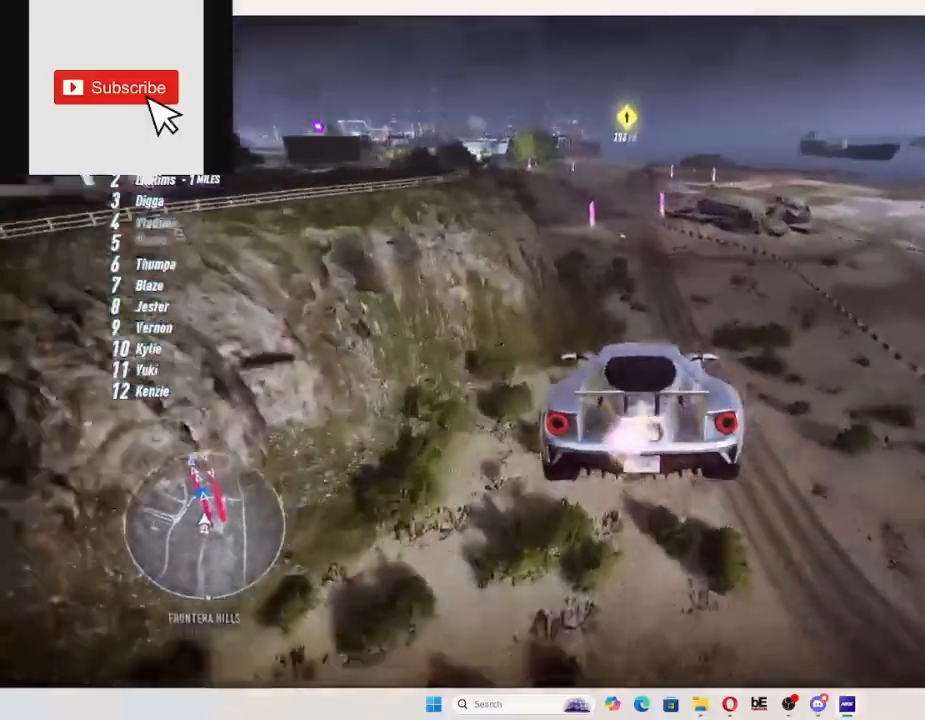
{"buttons": ["R2"], "left_stick": "center", "right_stick": "down", "events": [[467, "right_stick", "down"]]}
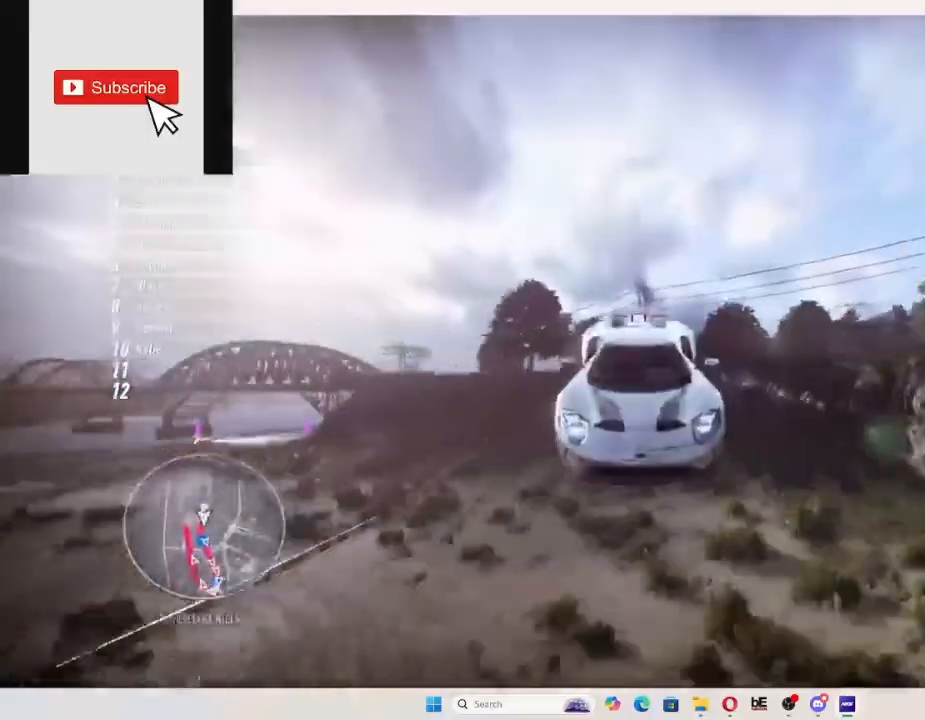
{"buttons": ["R2"], "left_stick": "center", "right_stick": "down", "events": []}
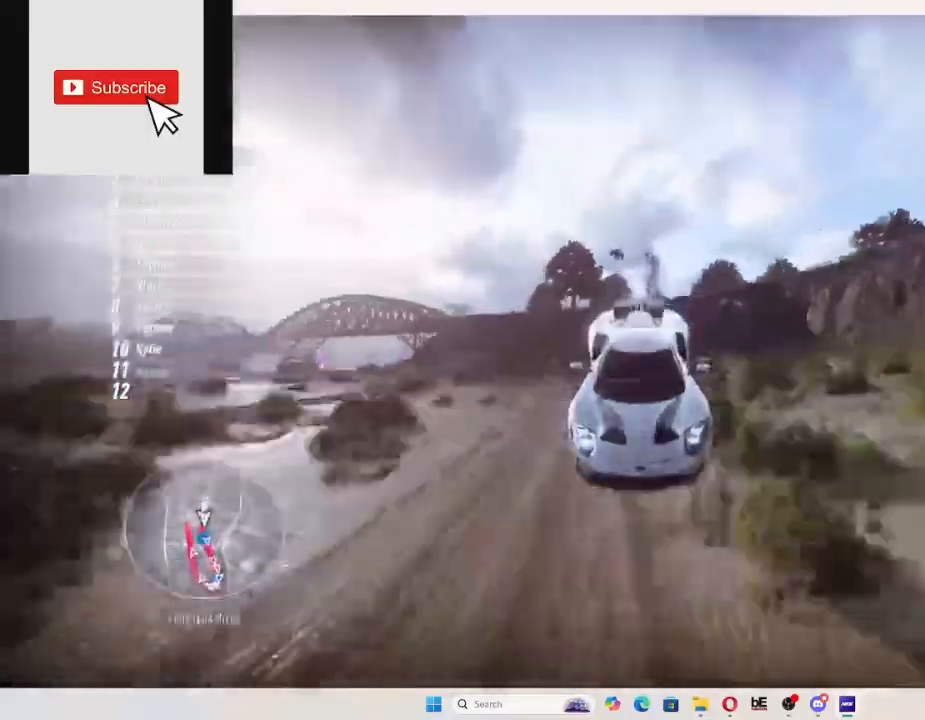
{"buttons": ["R2"], "left_stick": "center", "right_stick": "center", "events": [[33, "right_stick", "center"]]}
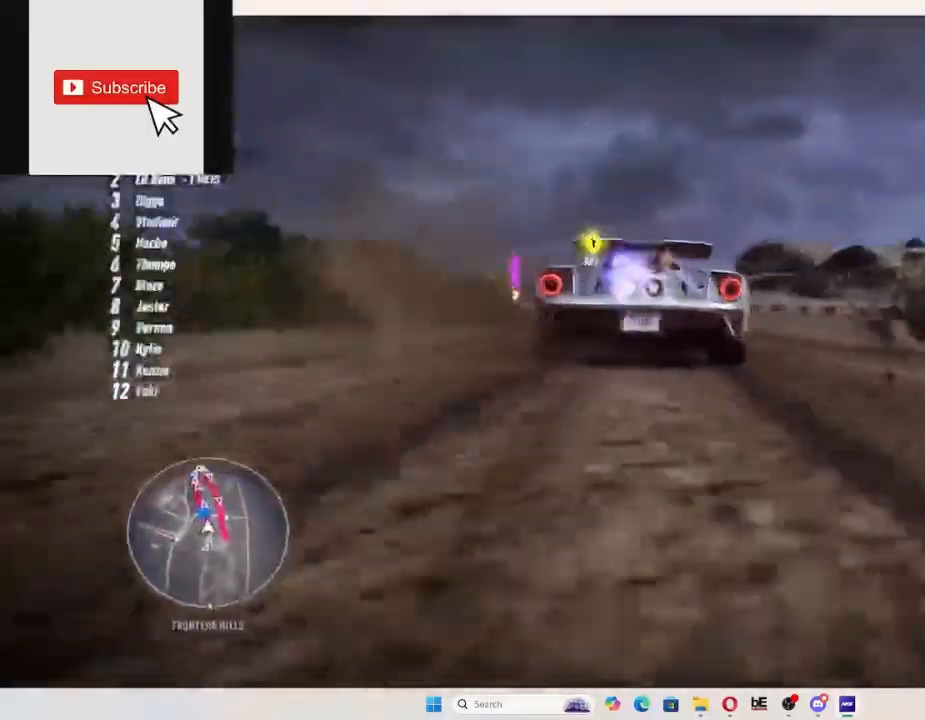
{"buttons": ["R2"], "left_stick": "center", "right_stick": "center", "events": []}
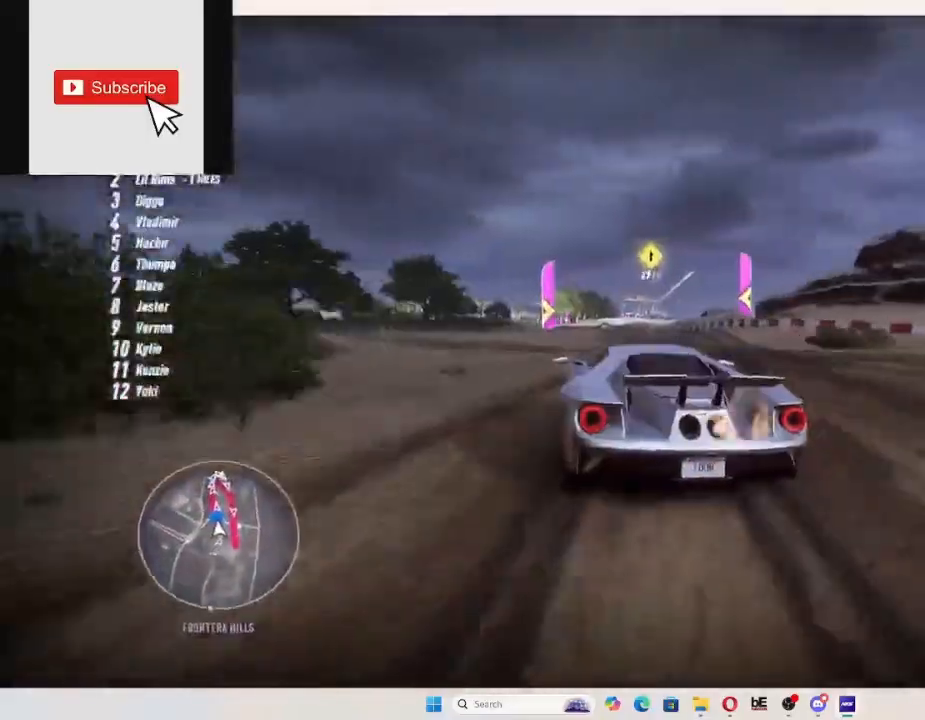
{"buttons": ["R2"], "left_stick": "center", "right_stick": "center", "events": []}
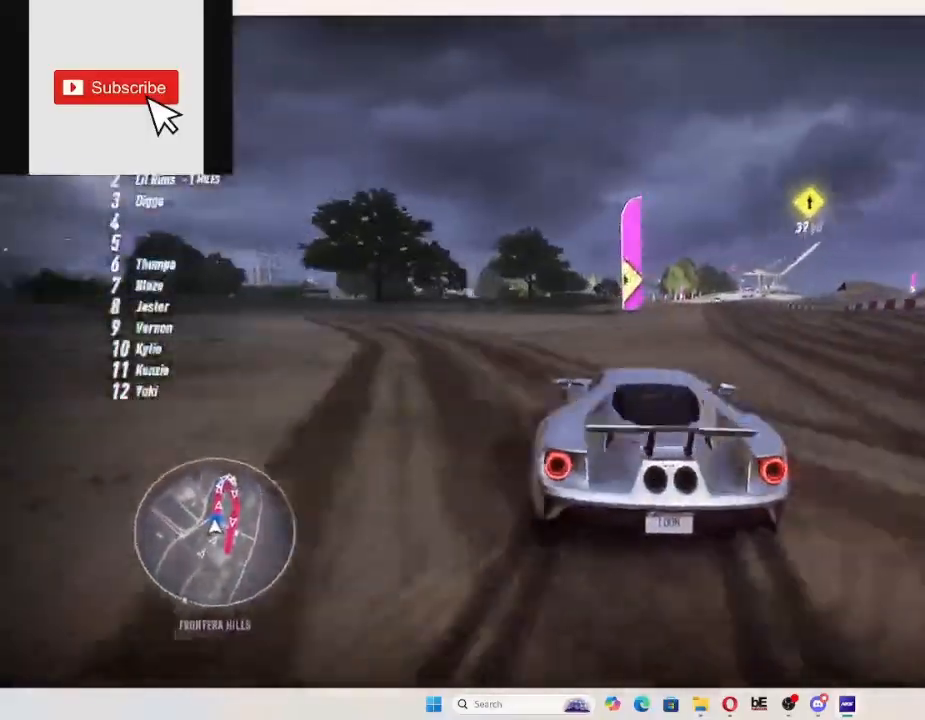
{"buttons": ["R2"], "left_stick": "right", "right_stick": "center", "events": [[500, "left_stick", "right"]]}
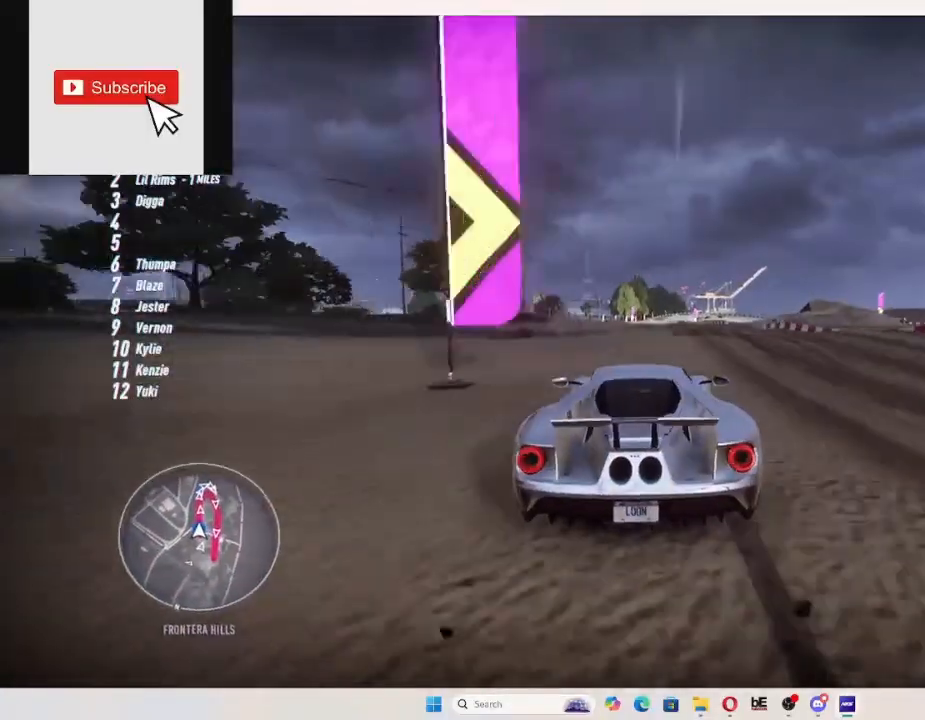
{"buttons": ["R2"], "left_stick": "right", "right_stick": "center", "events": []}
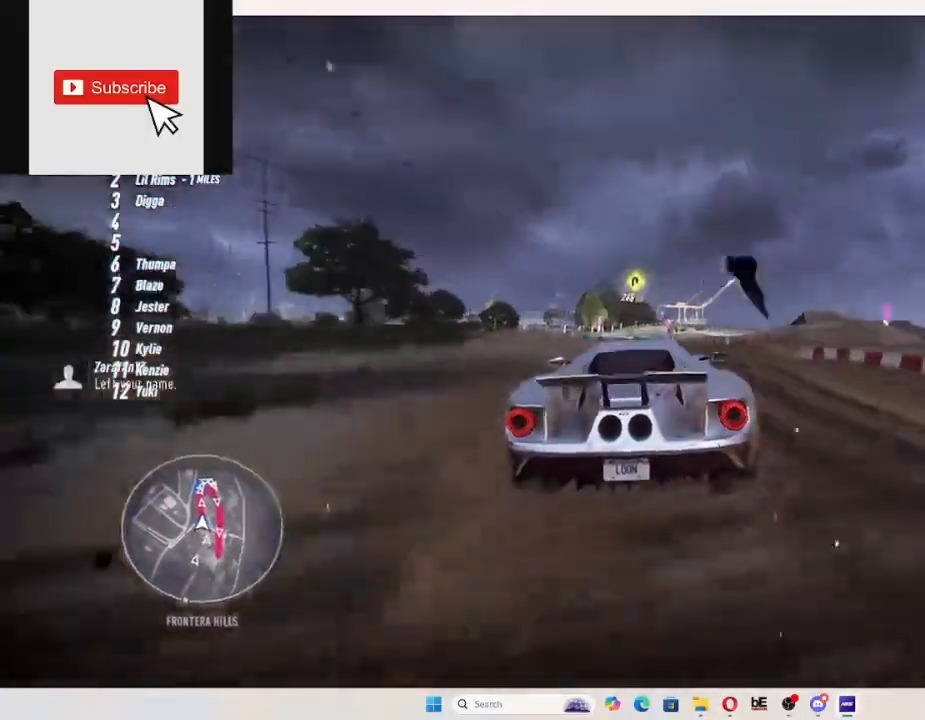
{"buttons": ["R2"], "left_stick": "right", "right_stick": "center", "events": []}
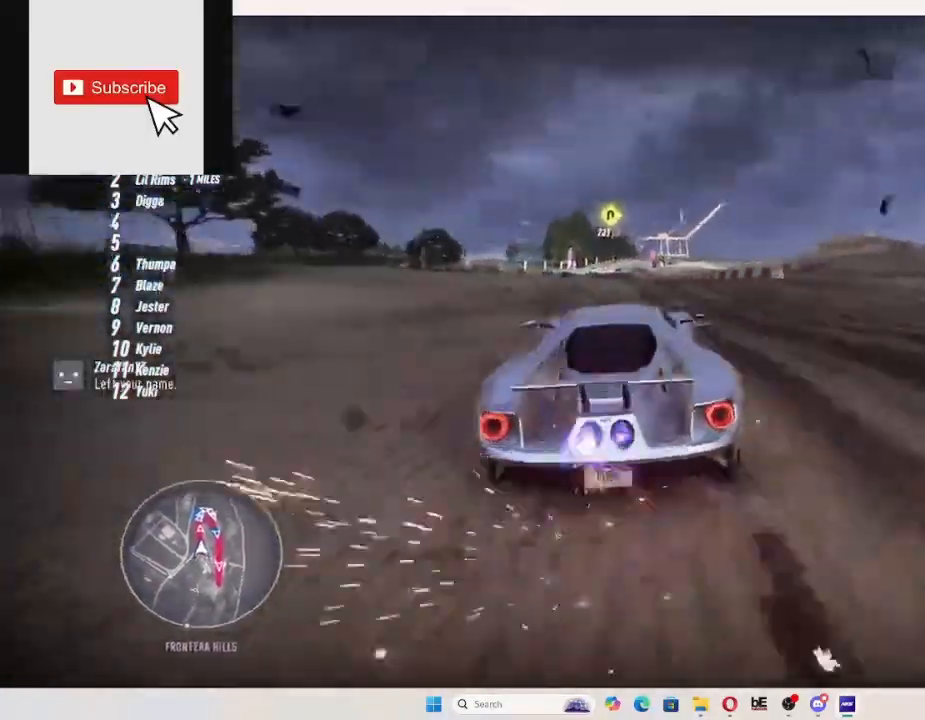
{"buttons": ["R2"], "left_stick": "right", "right_stick": "center", "events": []}
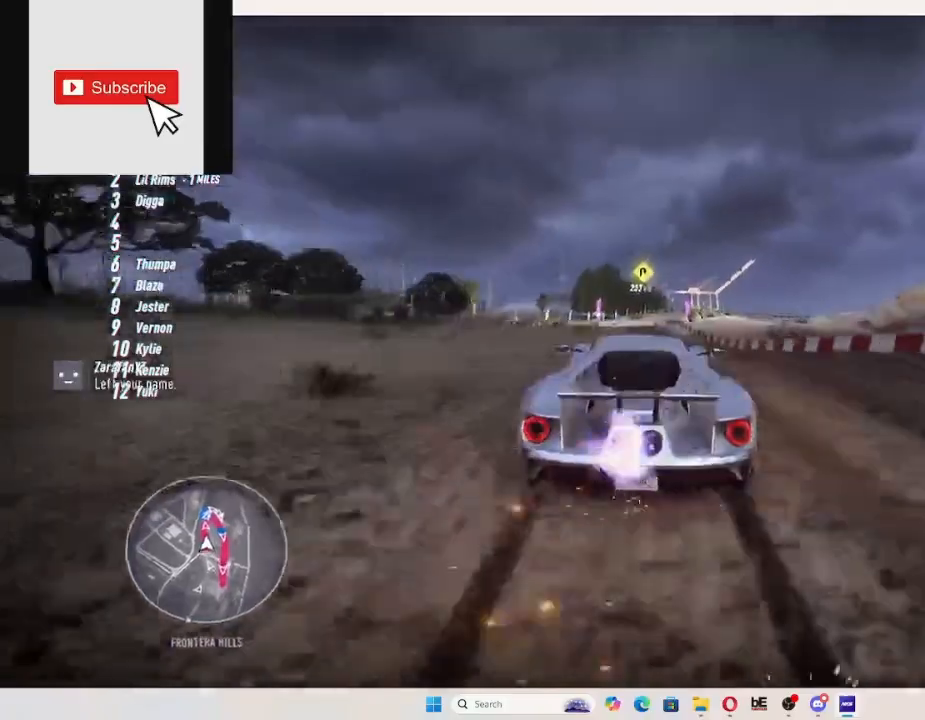
{"buttons": ["R2"], "left_stick": "right", "right_stick": "center", "events": []}